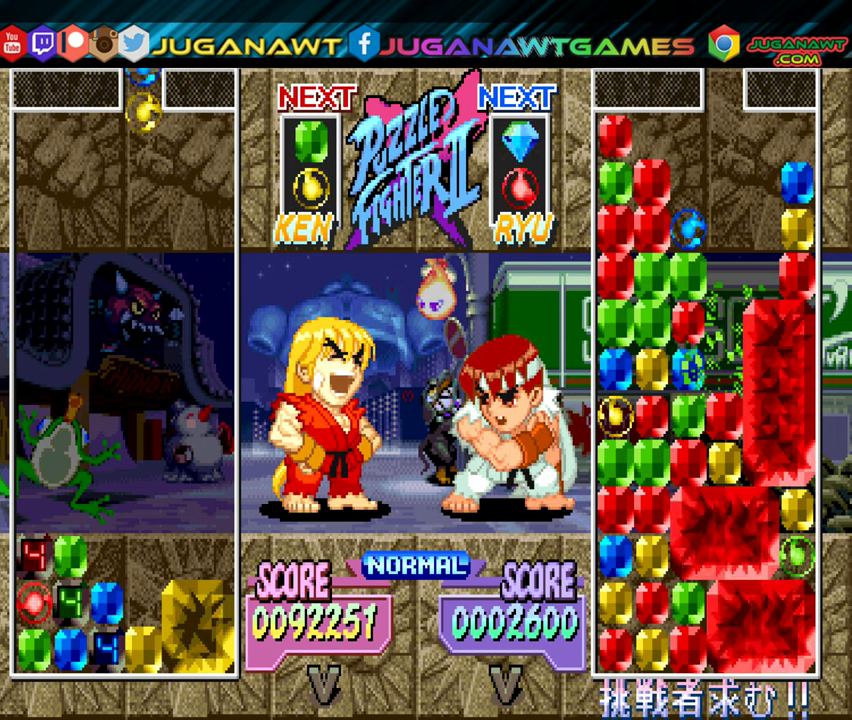
Gameplay with a controller (Xbox layout); each line is a JSON object with the inputs held at the frame after it. "events" lists button and stick changes between this image and that frame as [ms after this image, input, new state], when the widget could be followed in between. Not read: left_stick right_stick.
{"buttons": ["DPAD_DOWN"], "events": [[17, "A", "down"], [117, "DPAD_DOWN", "down"], [133, "A", "up"]]}
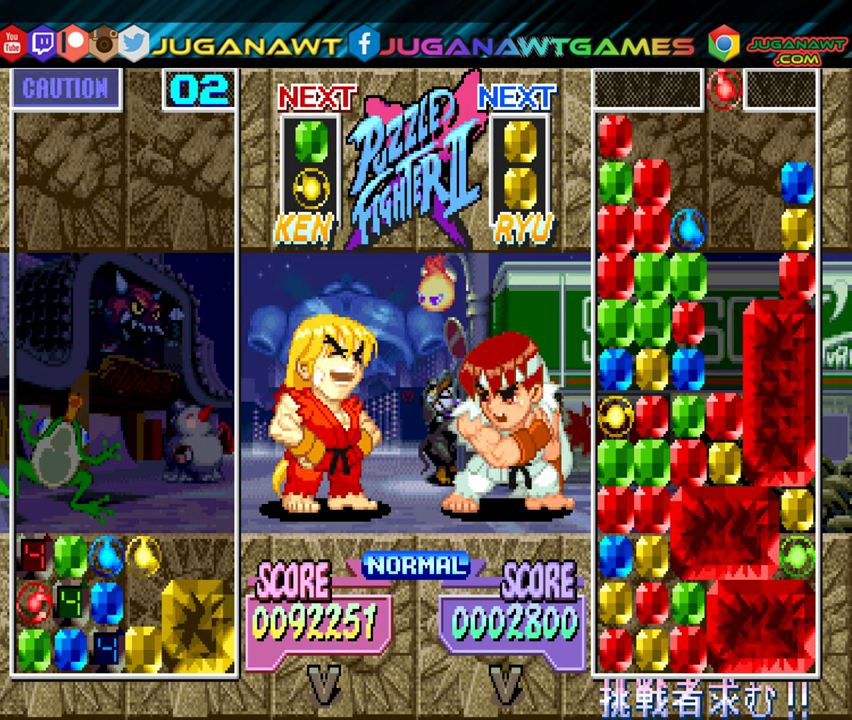
{"buttons": [], "events": [[167, "DPAD_DOWN", "up"]]}
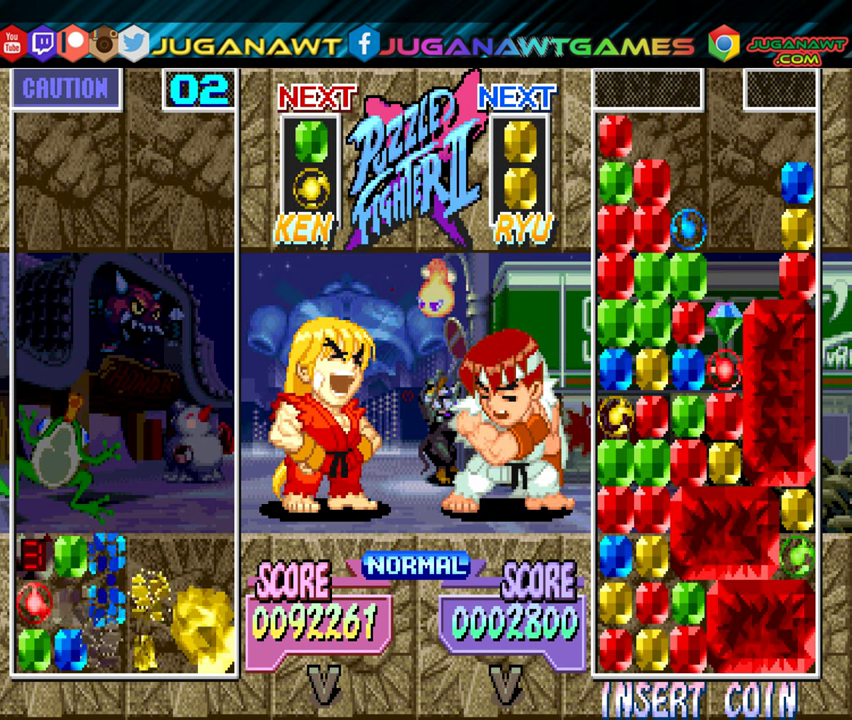
{"buttons": [], "events": []}
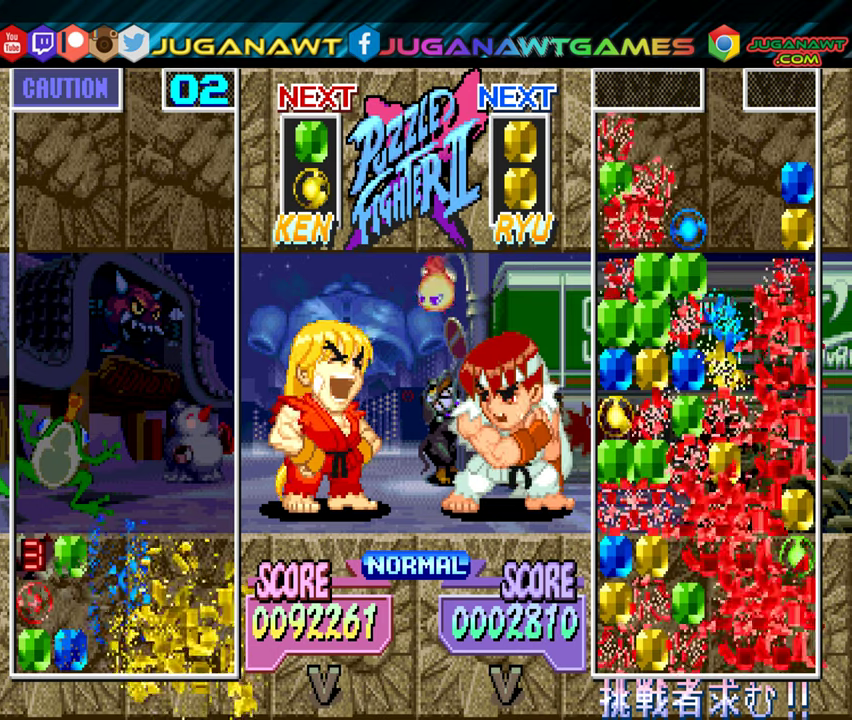
{"buttons": [], "events": []}
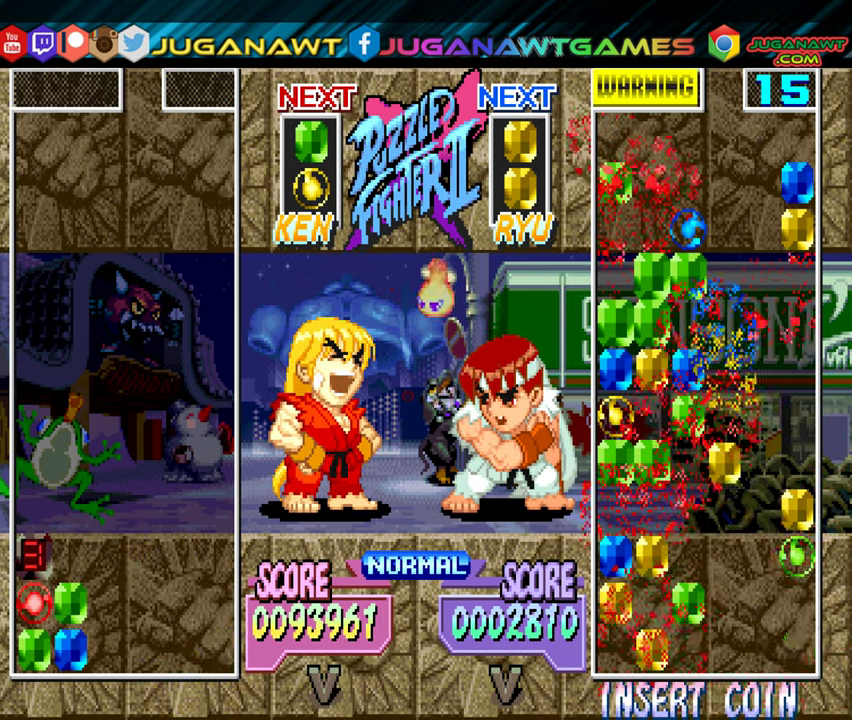
{"buttons": [], "events": []}
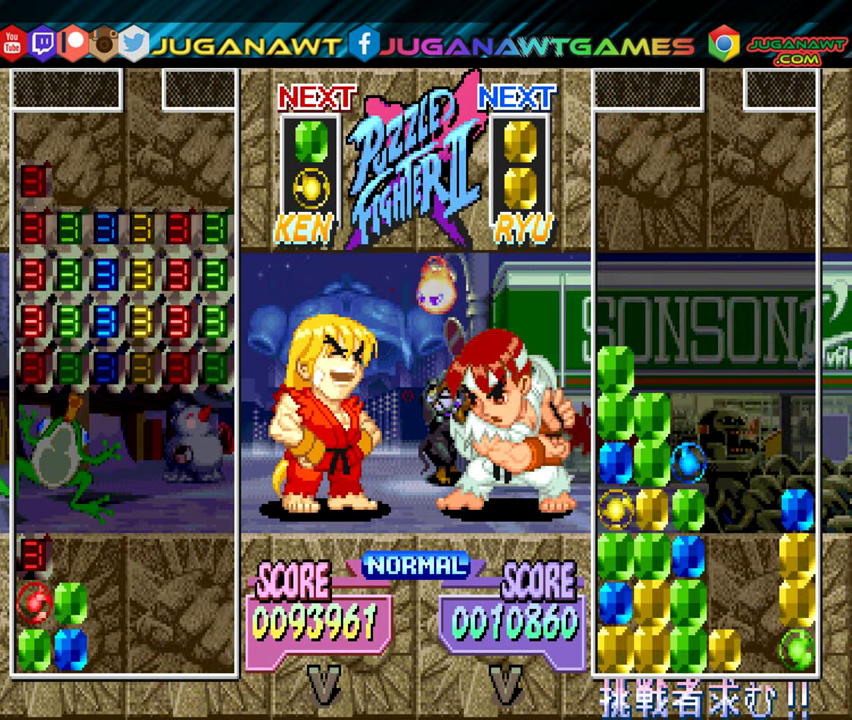
{"buttons": [], "events": []}
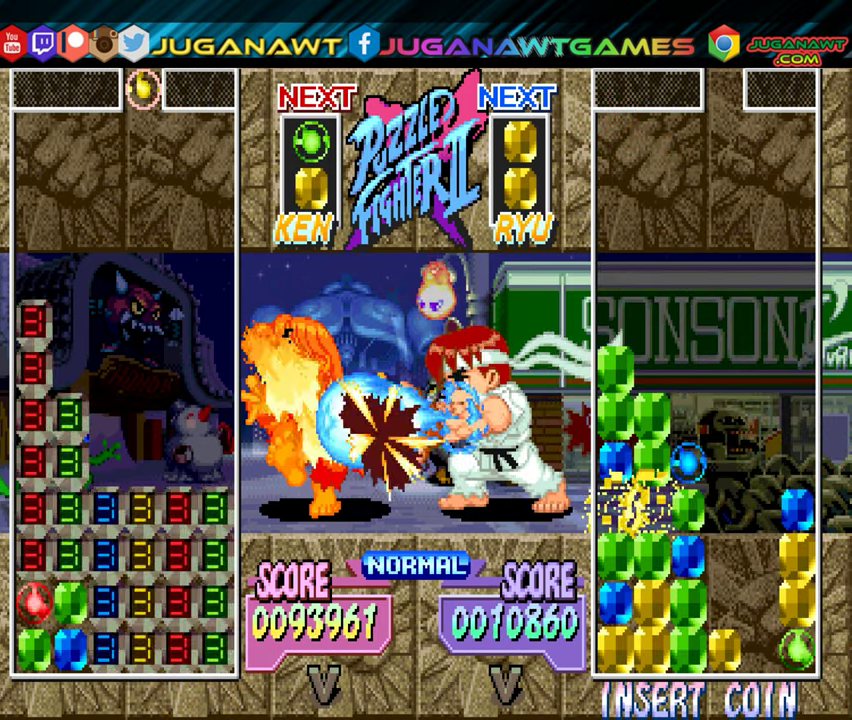
{"buttons": [], "events": [[317, "B", "down"], [434, "B", "up"]]}
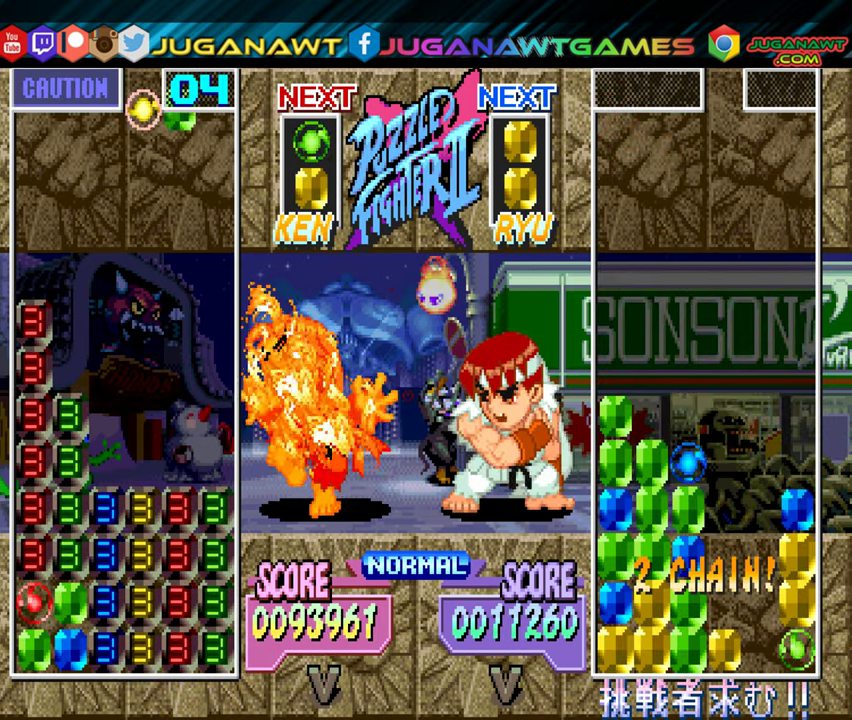
{"buttons": [], "events": [[17, "DPAD_LEFT", "down"], [100, "DPAD_LEFT", "up"], [334, "B", "down"], [334, "DPAD_RIGHT", "down"], [417, "DPAD_RIGHT", "up"], [450, "B", "up"]]}
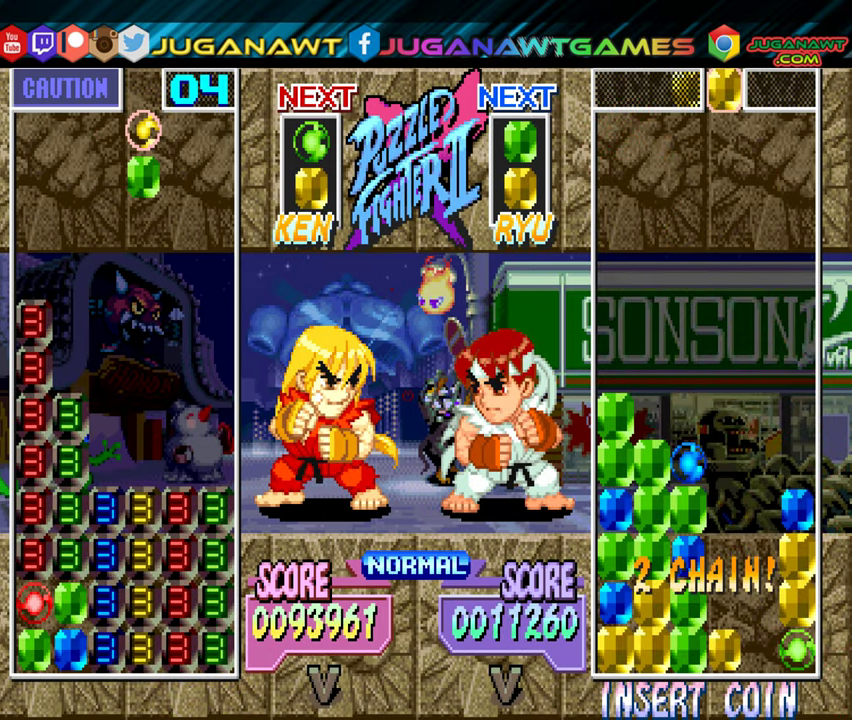
{"buttons": [], "events": [[234, "B", "down"], [350, "B", "up"]]}
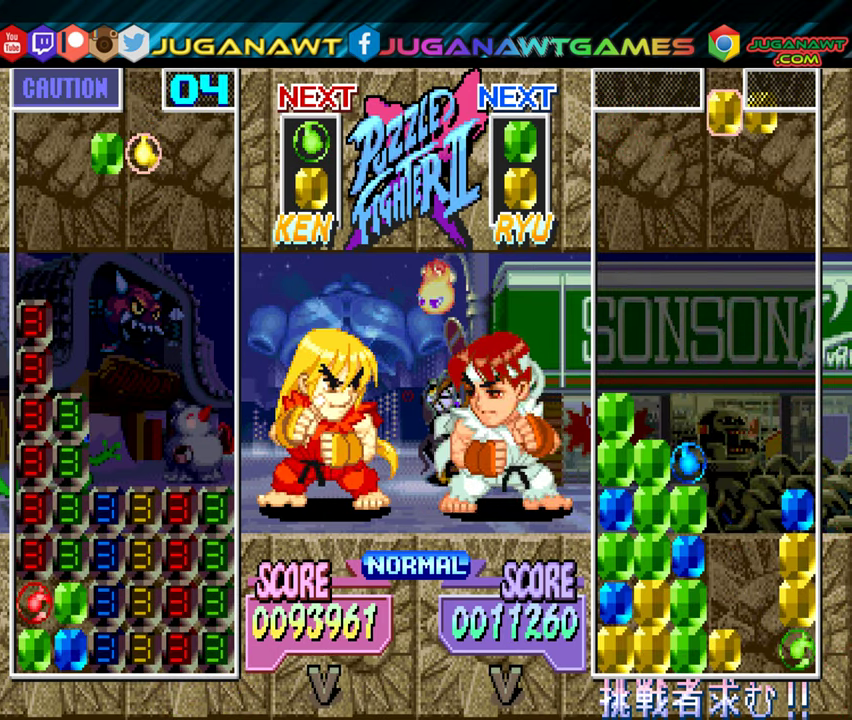
{"buttons": [], "events": [[17, "DPAD_DOWN", "down"], [400, "DPAD_DOWN", "up"]]}
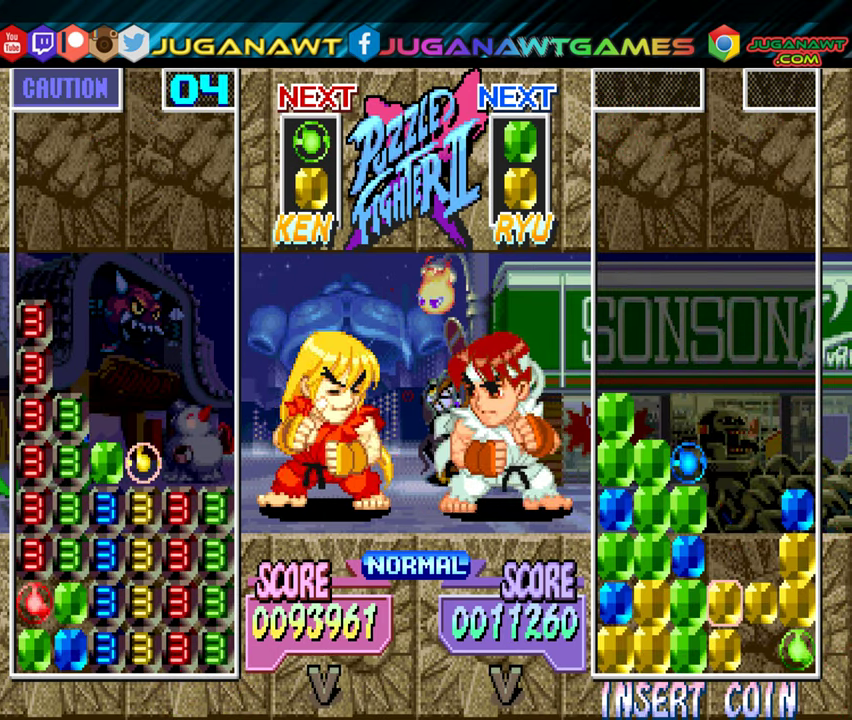
{"buttons": [], "events": []}
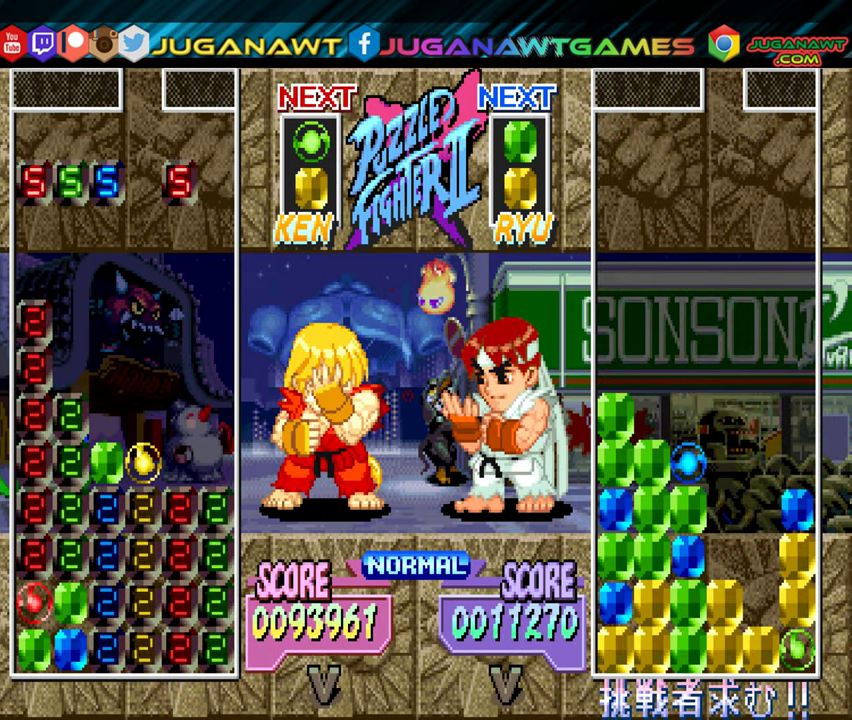
{"buttons": [], "events": [[100, "A", "down"], [217, "A", "up"], [217, "DPAD_DOWN", "down"], [300, "DPAD_DOWN", "up"]]}
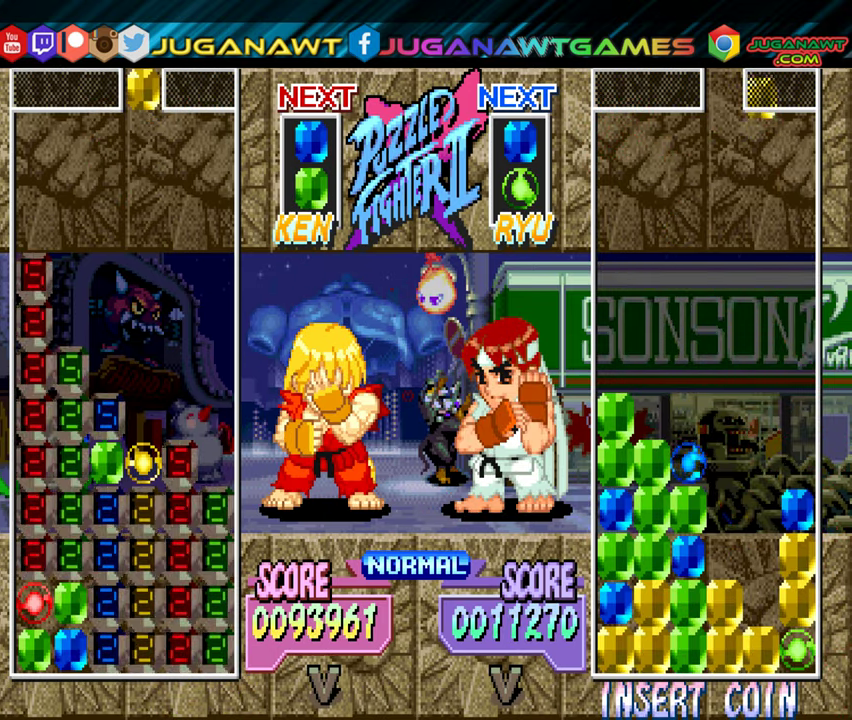
{"buttons": [], "events": [[283, "A", "down"], [400, "A", "up"]]}
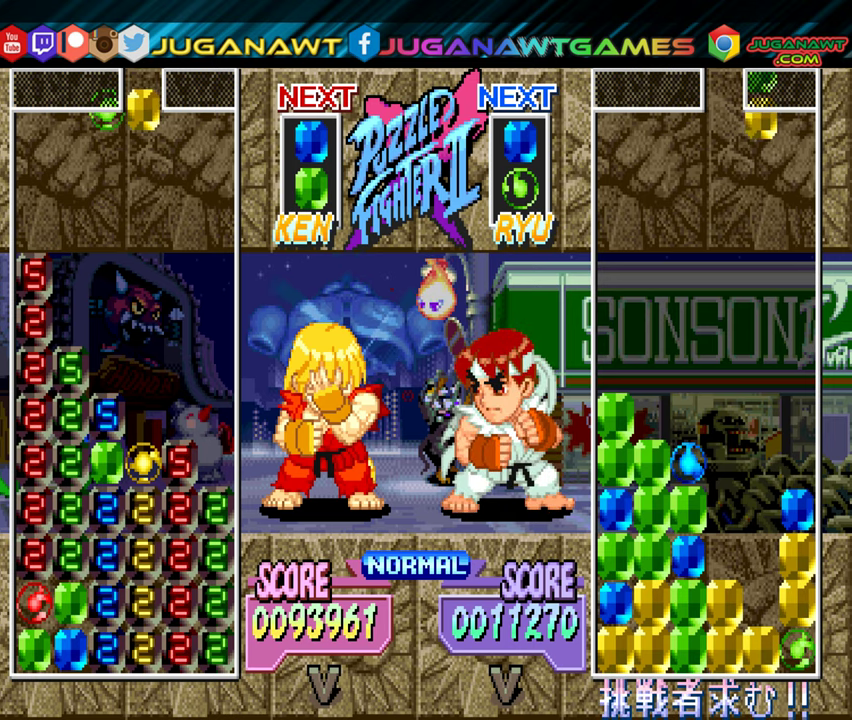
{"buttons": ["DPAD_DOWN"], "events": [[316, "DPAD_DOWN", "down"]]}
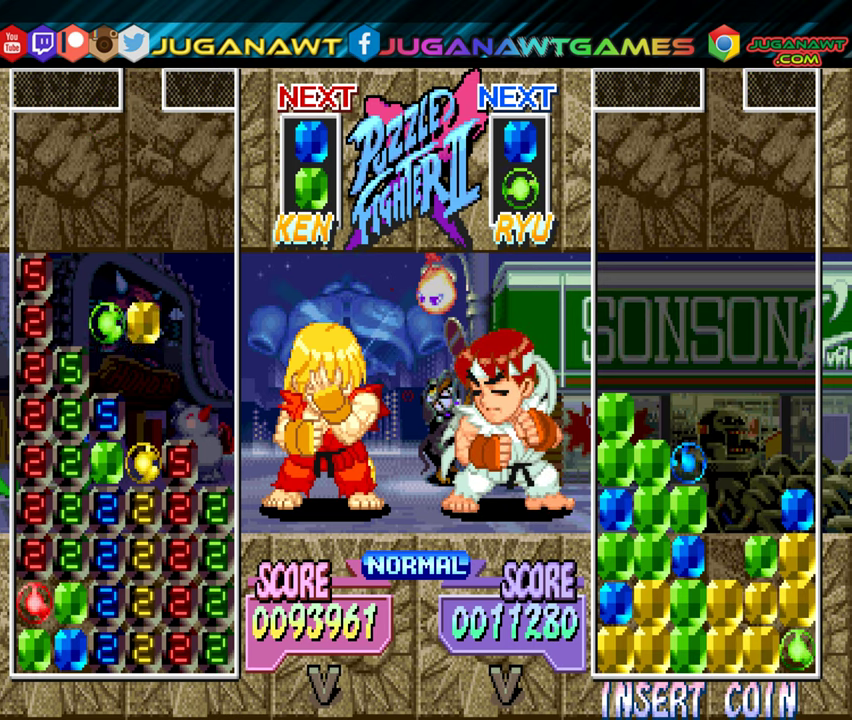
{"buttons": [], "events": [[183, "DPAD_DOWN", "up"]]}
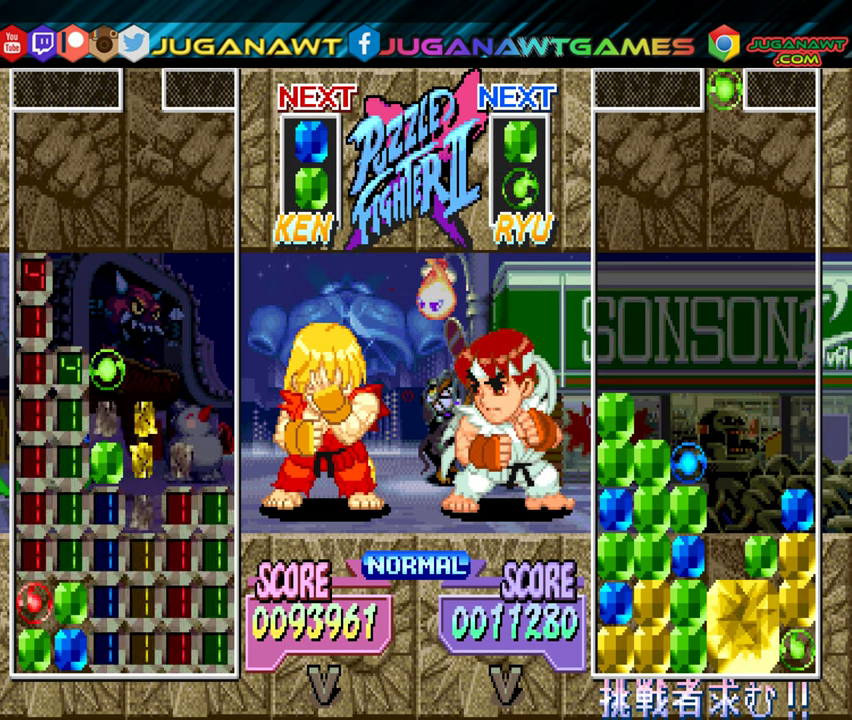
{"buttons": [], "events": []}
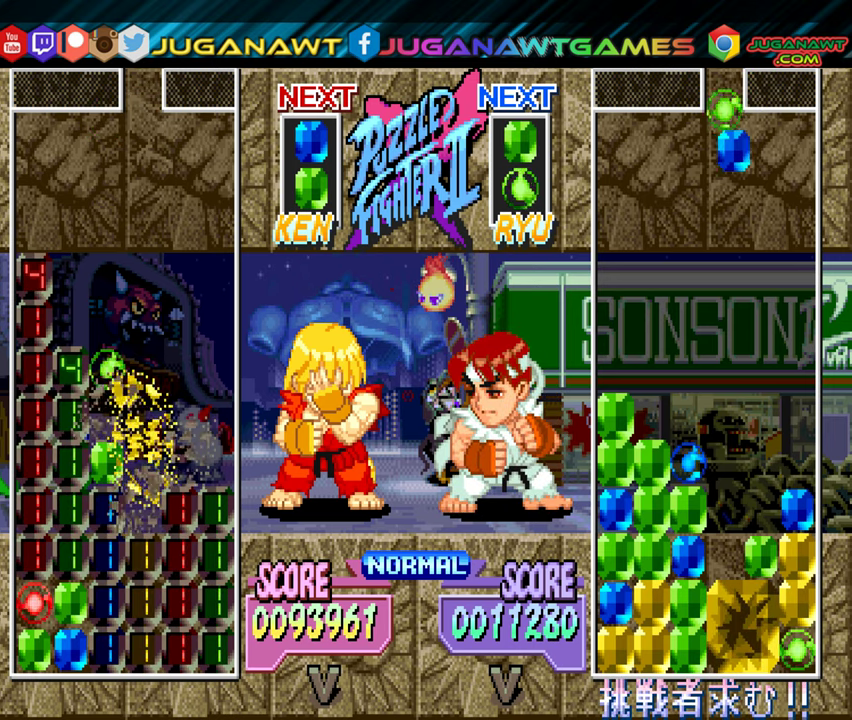
{"buttons": [], "events": []}
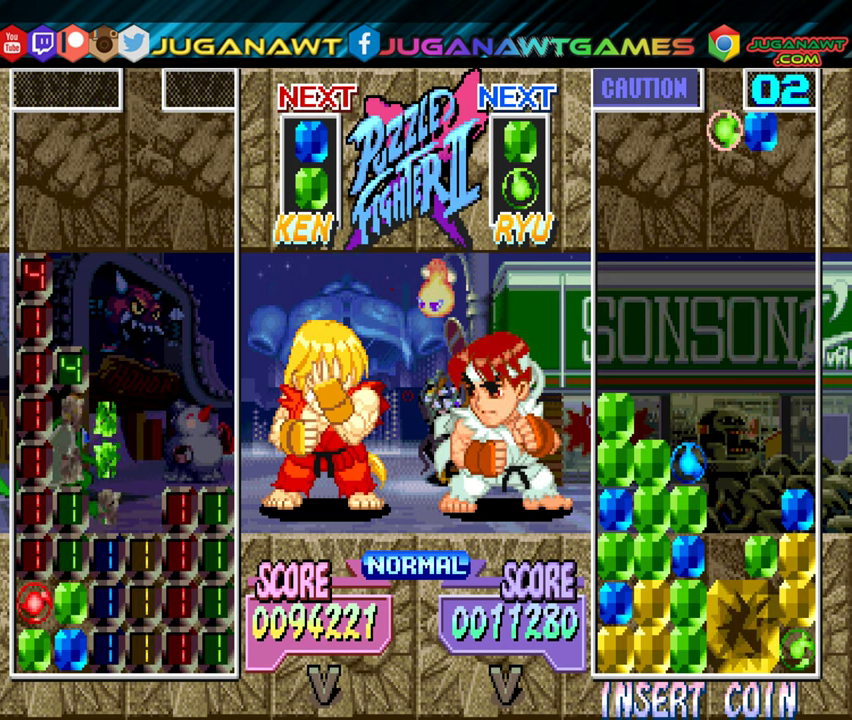
{"buttons": [], "events": []}
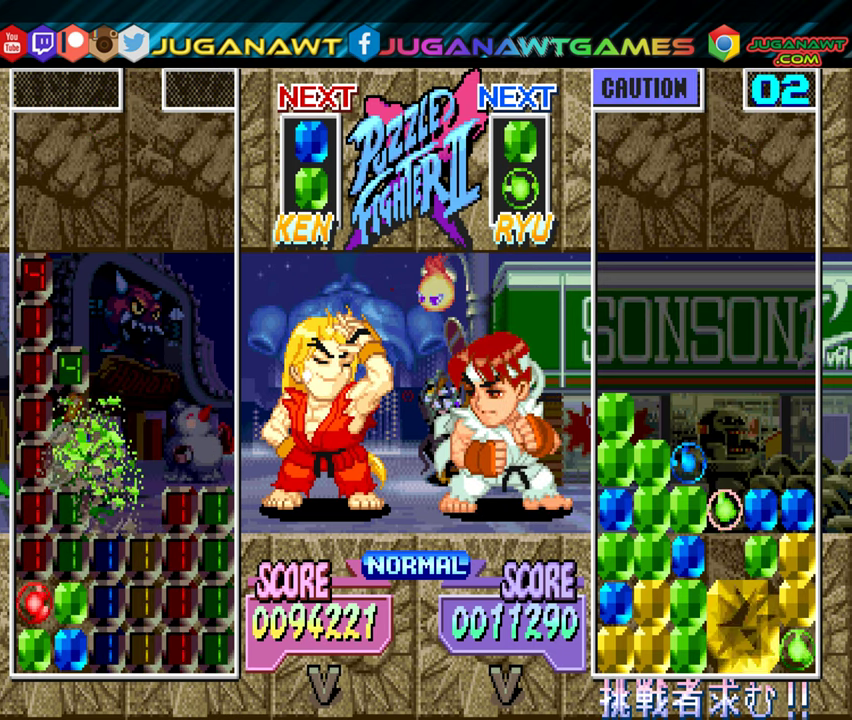
{"buttons": [], "events": []}
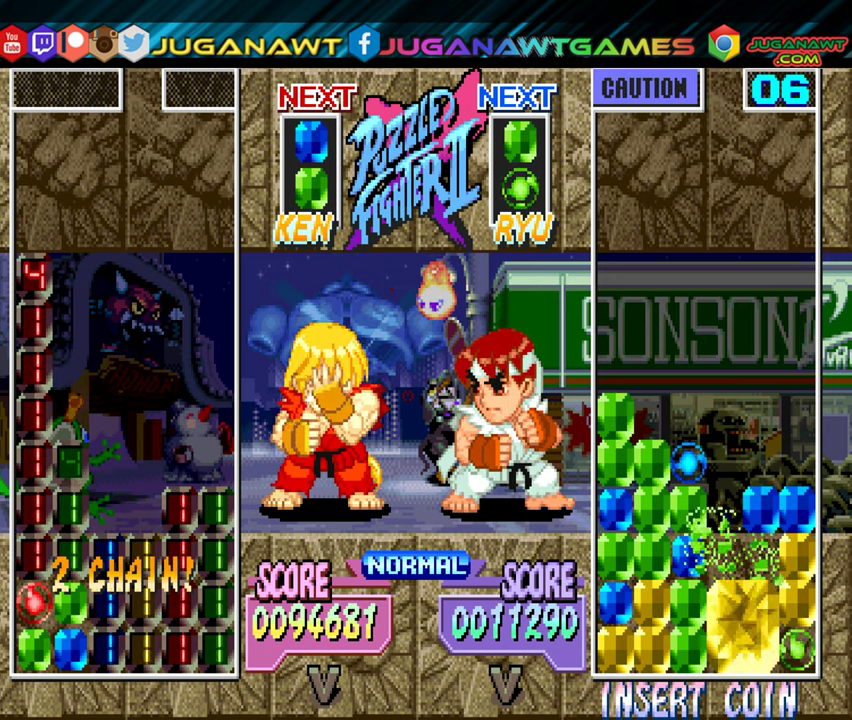
{"buttons": [], "events": []}
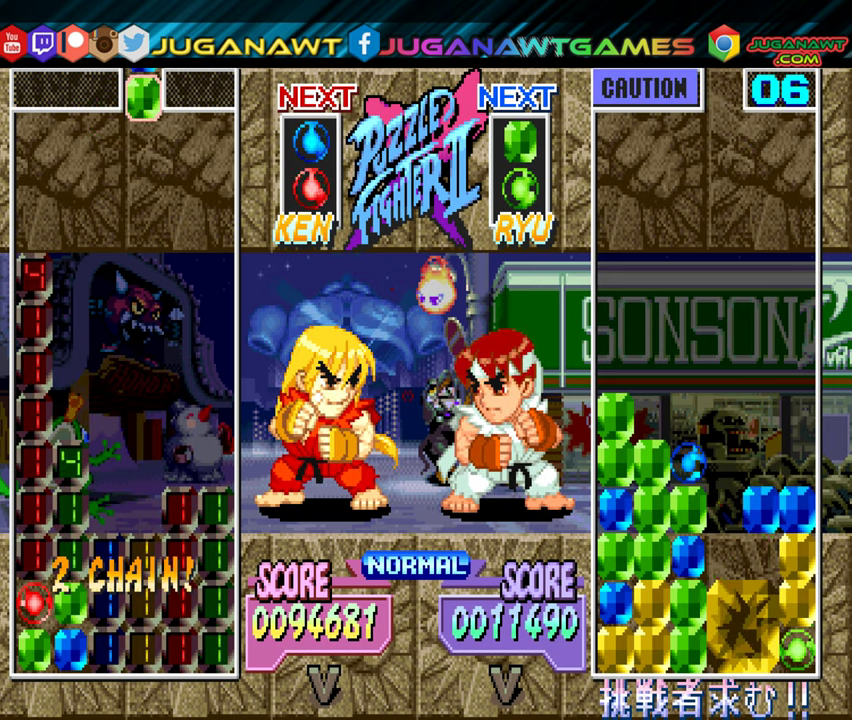
{"buttons": ["DPAD_DOWN"], "events": [[33, "DPAD_LEFT", "down"], [66, "B", "down"], [100, "DPAD_LEFT", "up"], [200, "B", "up"], [250, "DPAD_DOWN", "down"]]}
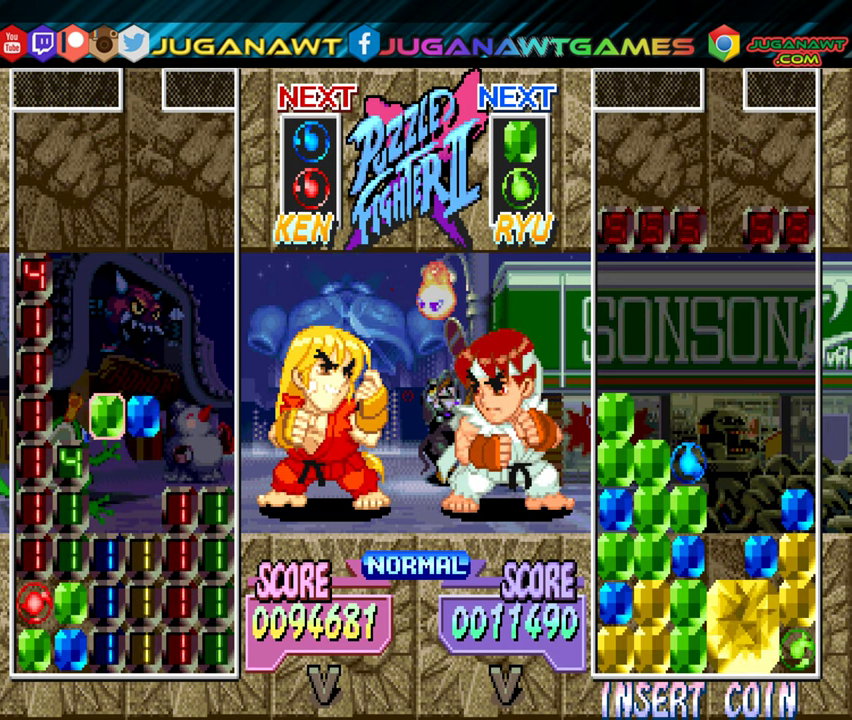
{"buttons": [], "events": [[300, "DPAD_DOWN", "up"]]}
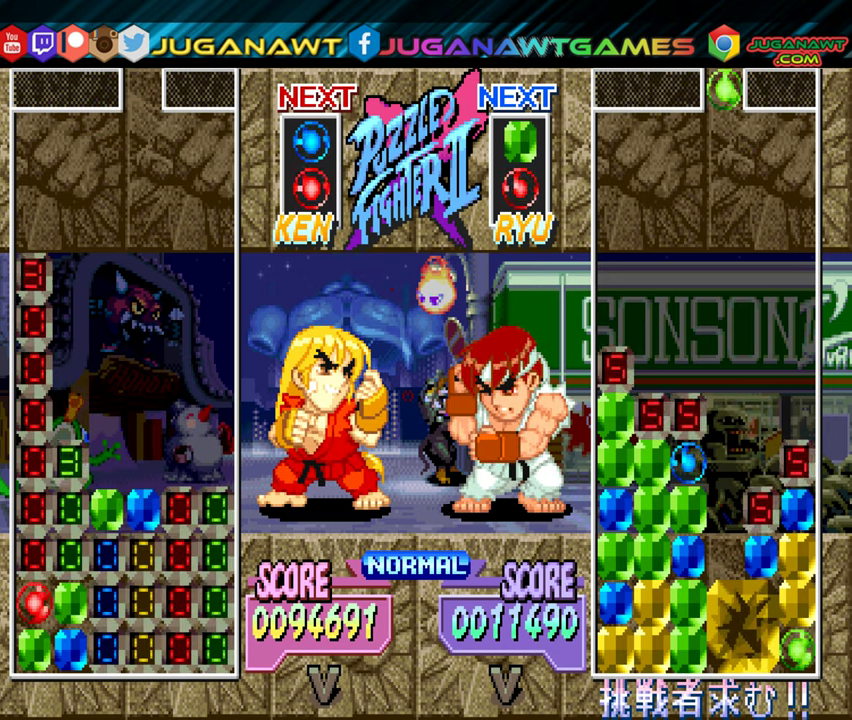
{"buttons": [], "events": []}
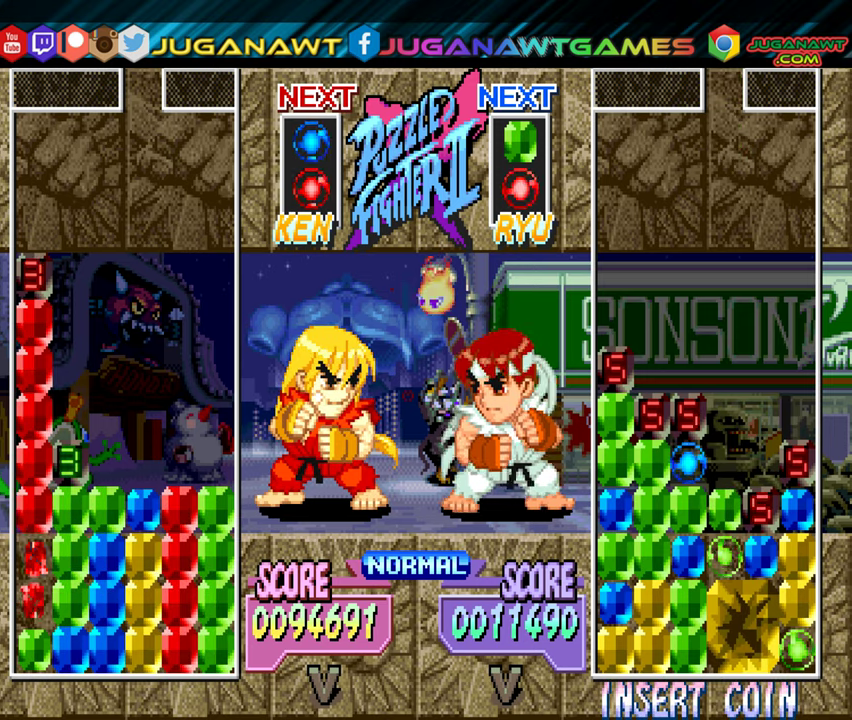
{"buttons": [], "events": []}
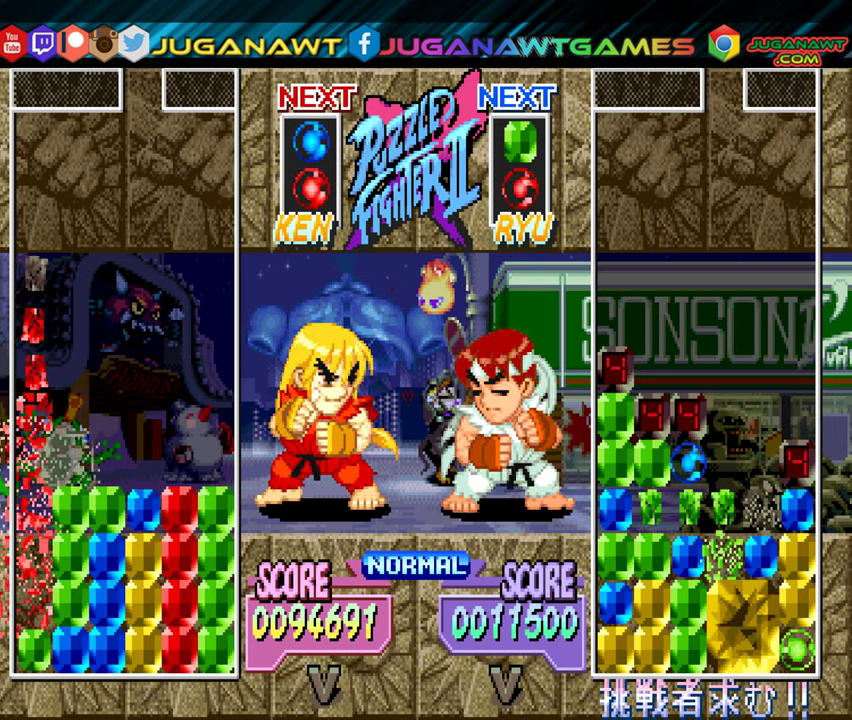
{"buttons": [], "events": [[133, "DPAD_LEFT", "down"], [217, "DPAD_LEFT", "up"]]}
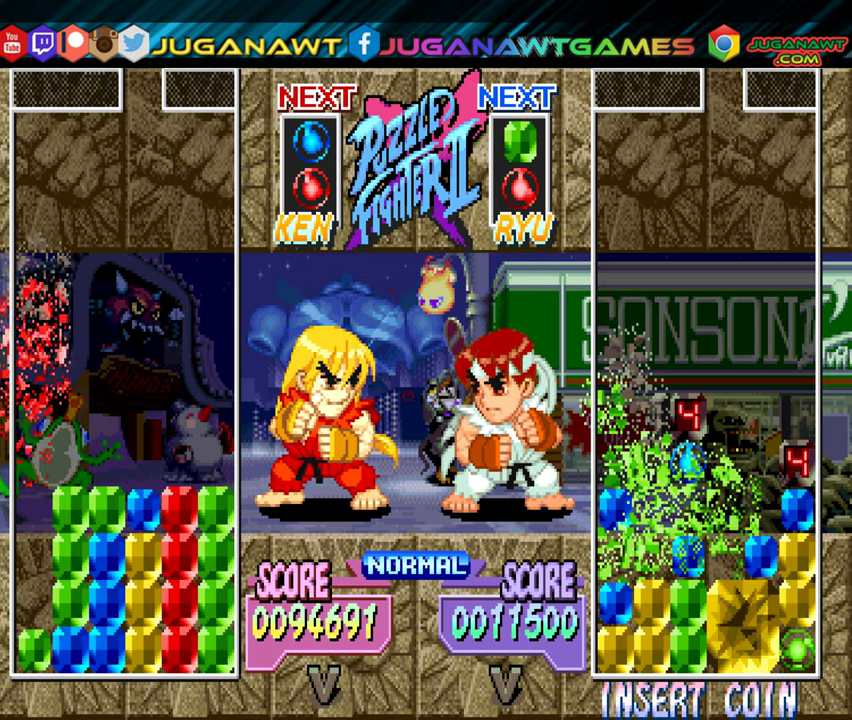
{"buttons": [], "events": [[367, "DPAD_RIGHT", "down"], [433, "DPAD_RIGHT", "up"]]}
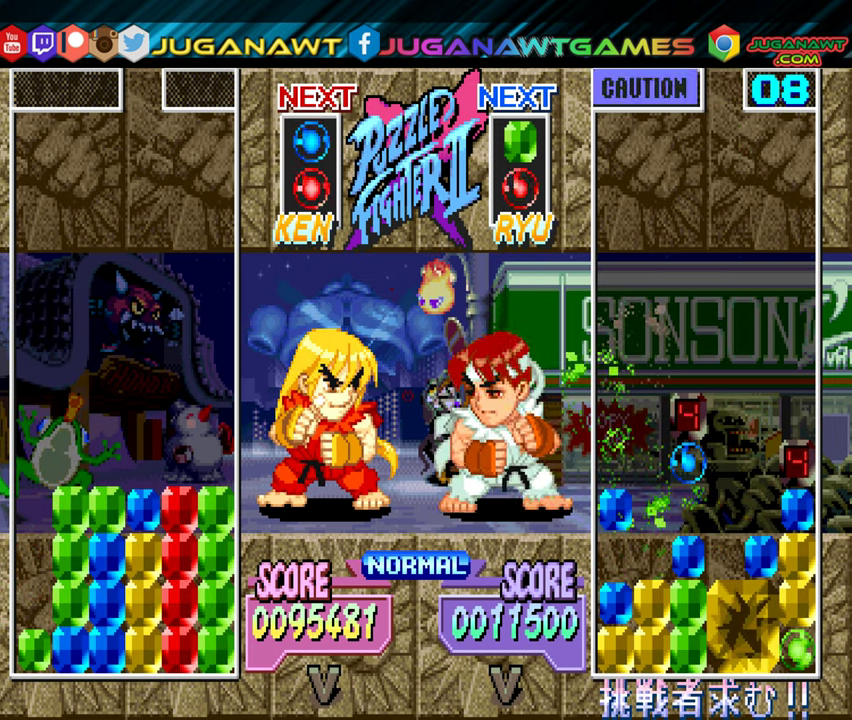
{"buttons": [], "events": [[350, "DPAD_RIGHT", "down"], [400, "DPAD_RIGHT", "up"]]}
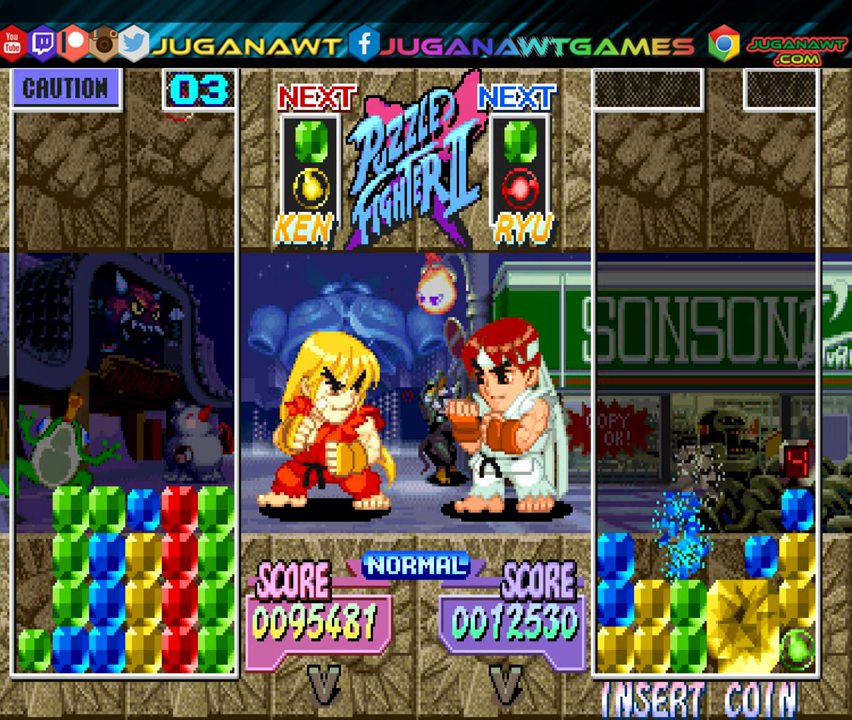
{"buttons": [], "events": [[367, "A", "down"], [450, "A", "up"]]}